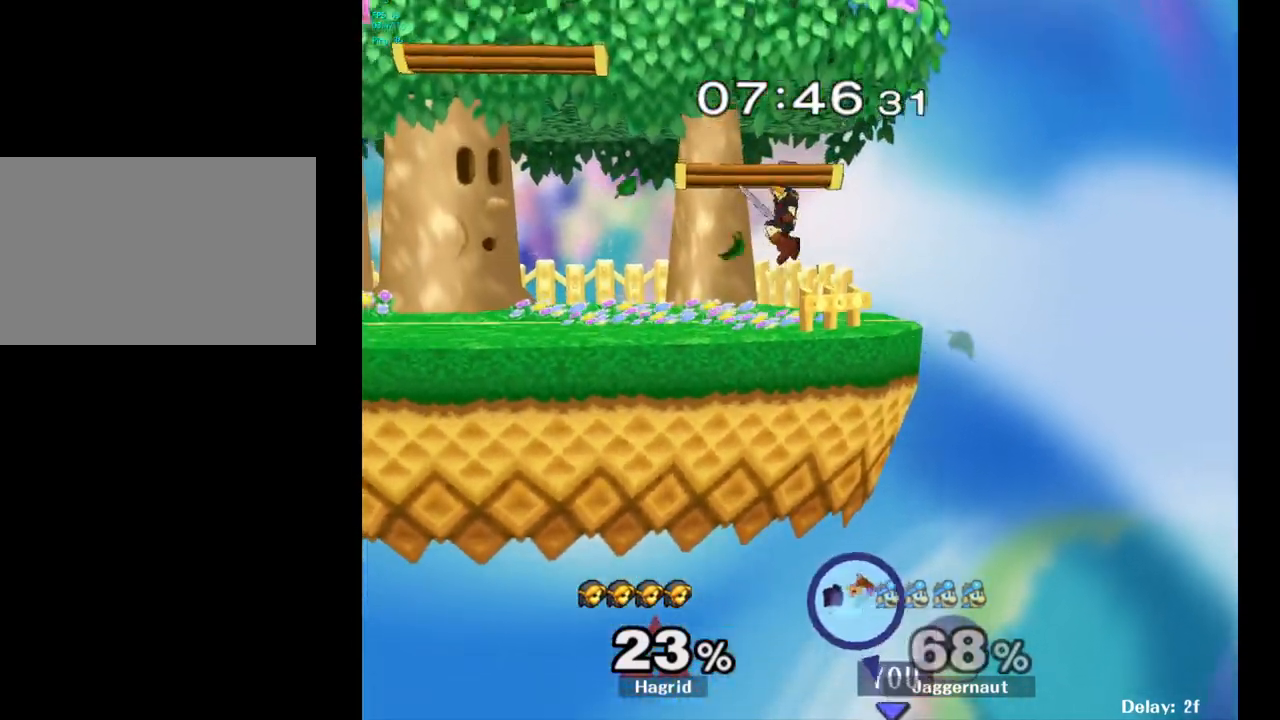
Gameplay with a controller (Nintendo layout); each line is a JSON object with the inputs held at the frame after it. "events" lists button and stick changes between this image and that frame as [ms after this image, input, new state], when the widget could be followed in between. Not read: L3 R3.
{"buttons": [], "left_stick": "center", "right_stick": "center", "events": []}
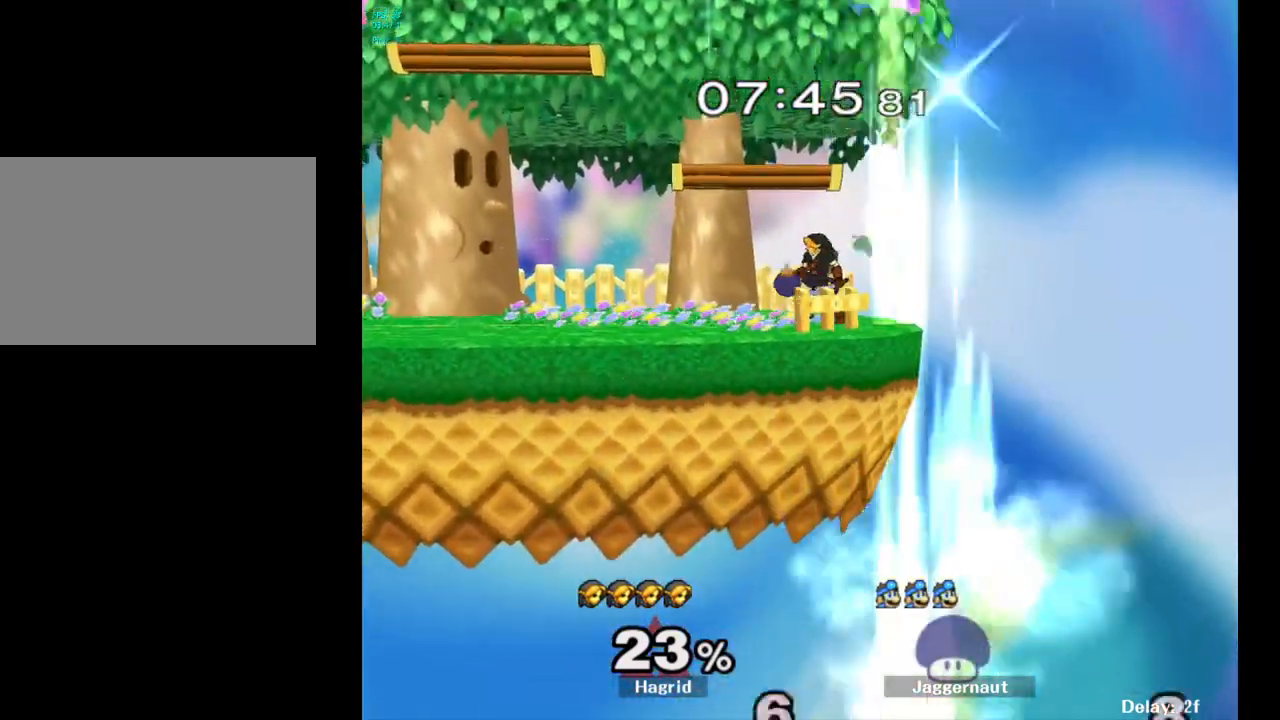
{"buttons": [], "left_stick": "center", "right_stick": "center", "events": []}
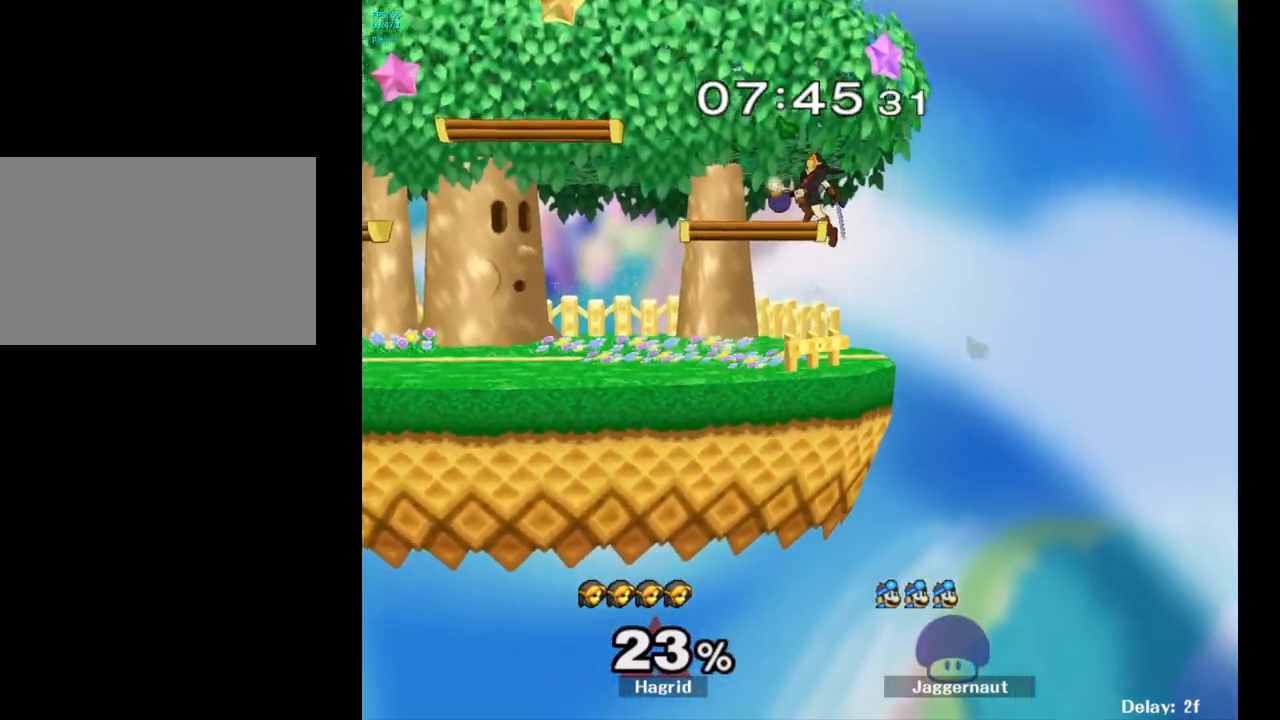
{"buttons": ["R1"], "left_stick": "center", "right_stick": "center", "events": [[300, "R1", "down"], [317, "L1", "down"], [483, "L1", "up"]]}
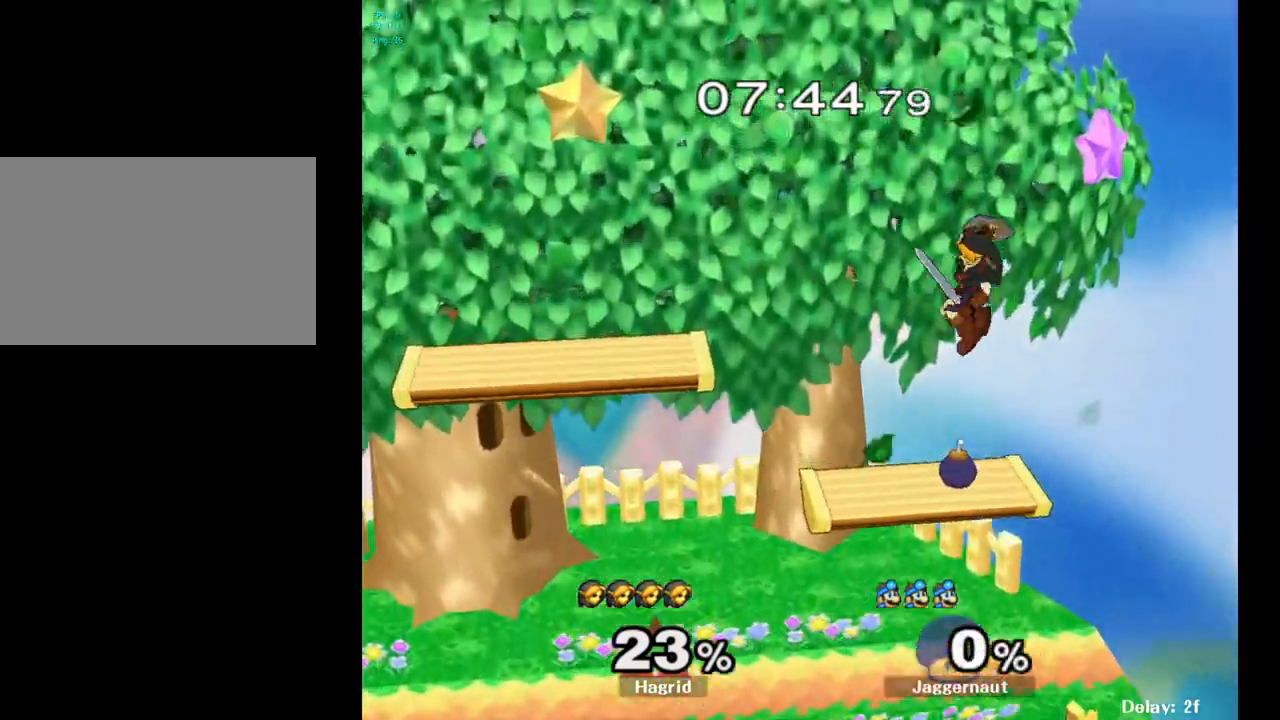
{"buttons": [], "left_stick": "right", "right_stick": "center", "events": [[33, "R1", "up"], [233, "left_stick", "right"]]}
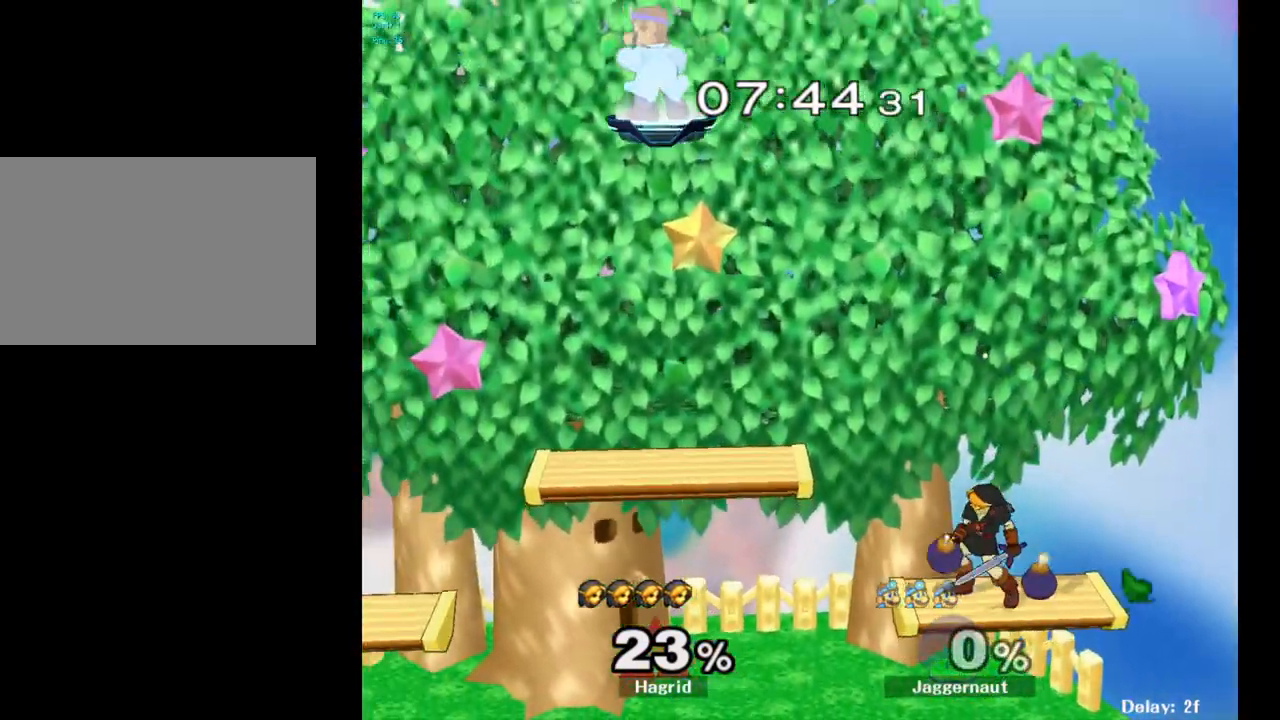
{"buttons": [], "left_stick": "down", "right_stick": "center", "events": [[467, "left_stick", "down"]]}
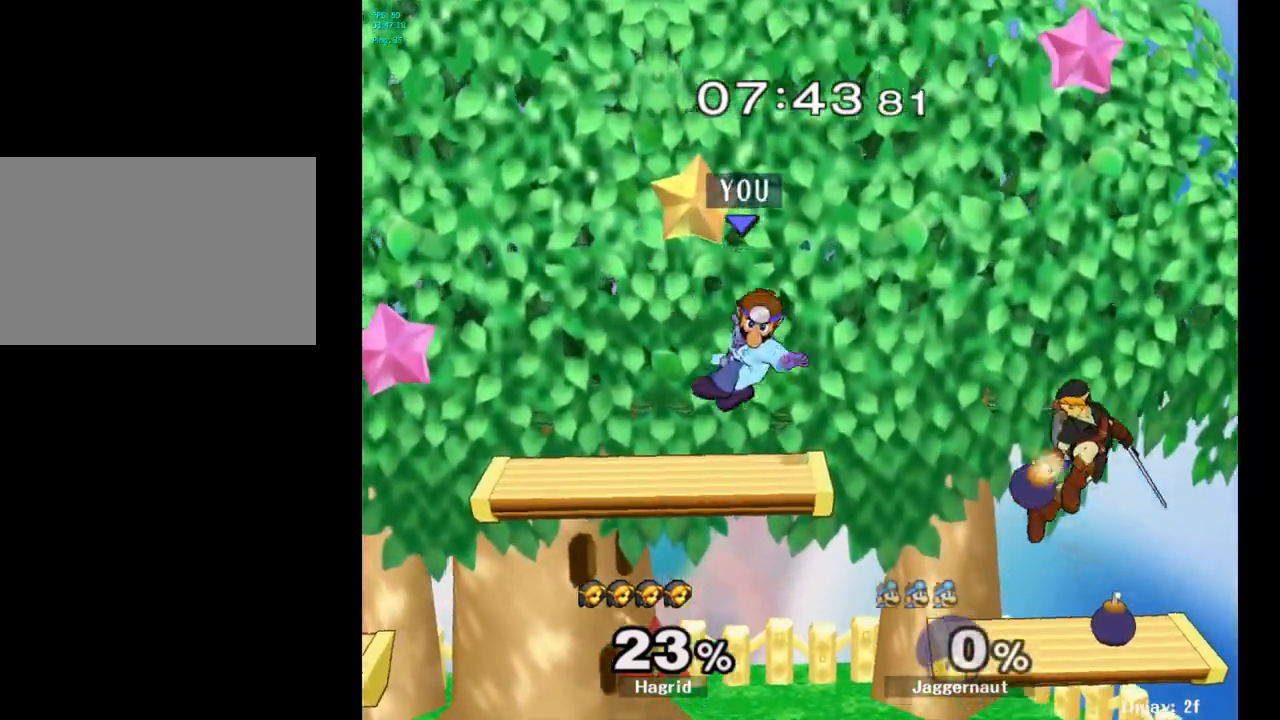
{"buttons": ["Y"], "left_stick": "down-right", "right_stick": "center", "events": [[133, "left_stick", "down-right"], [350, "Y", "down"]]}
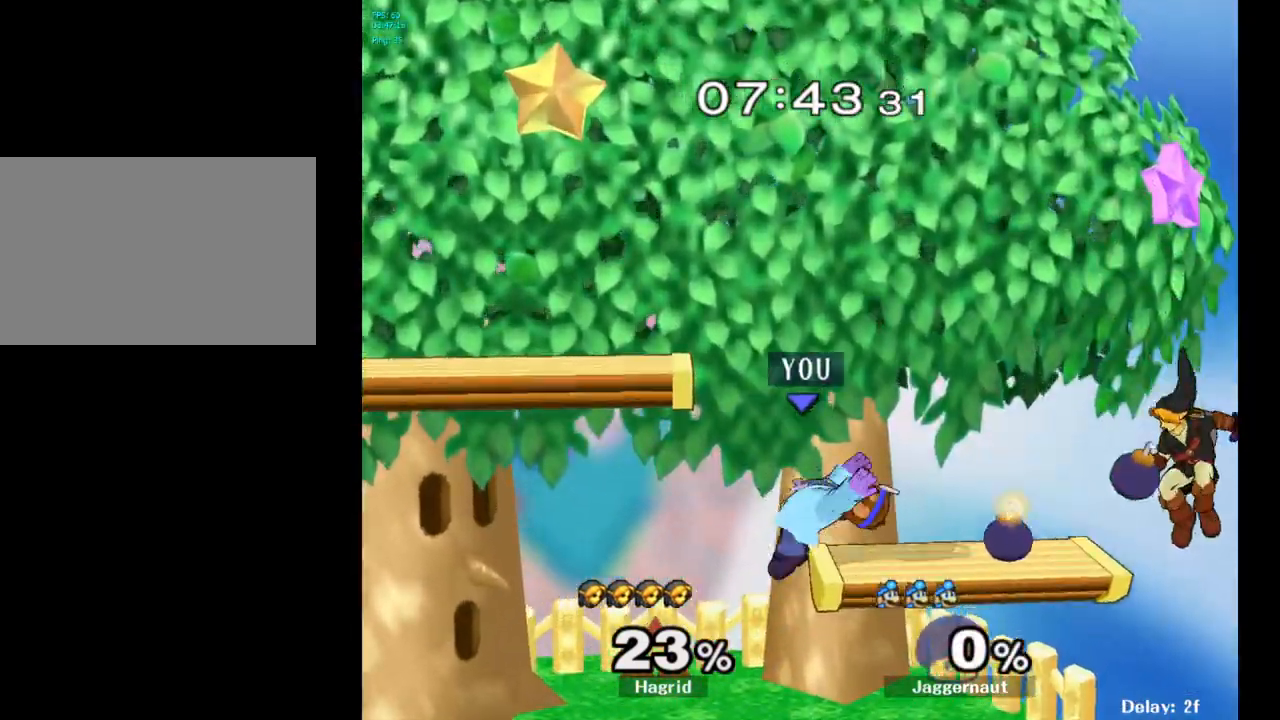
{"buttons": ["A"], "left_stick": "center", "right_stick": "center", "events": [[33, "R1", "down"], [150, "Y", "up"], [217, "R1", "up"], [217, "left_stick", "center"], [400, "A", "down"]]}
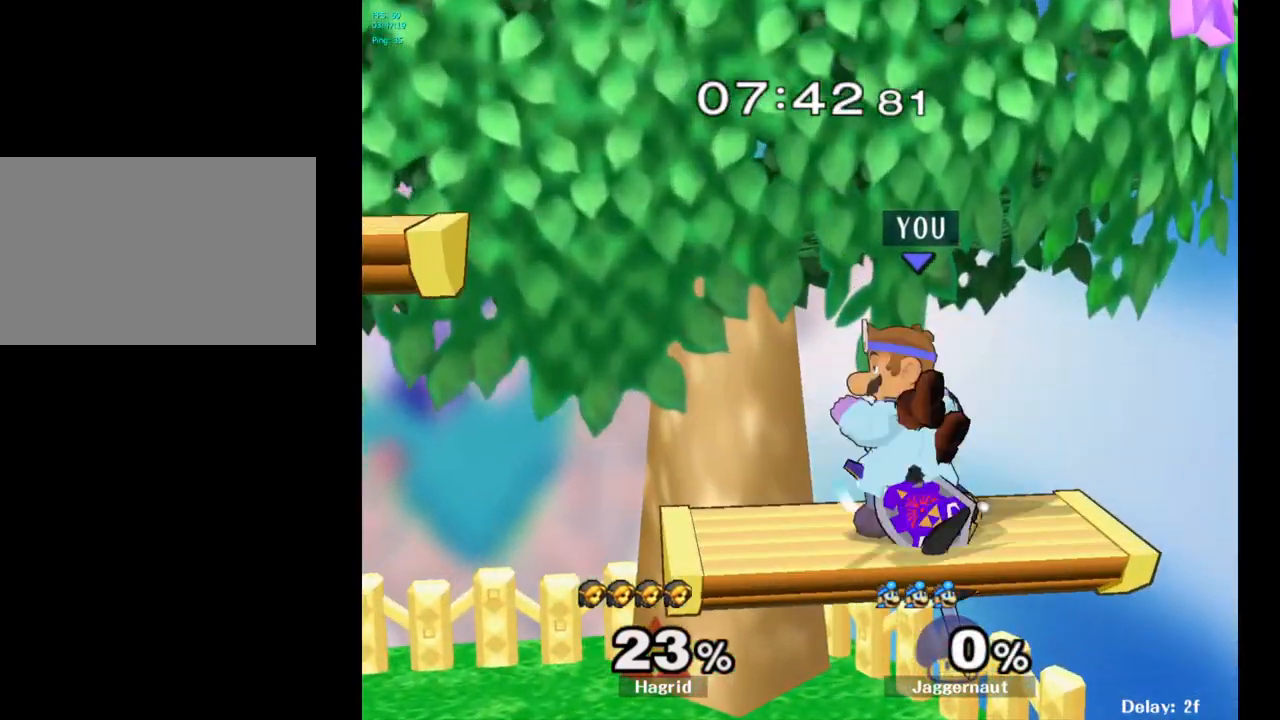
{"buttons": ["A"], "left_stick": "left", "right_stick": "center", "events": [[17, "A", "up"], [150, "left_stick", "down"], [267, "left_stick", "down-left"], [417, "left_stick", "left"], [433, "A", "down"]]}
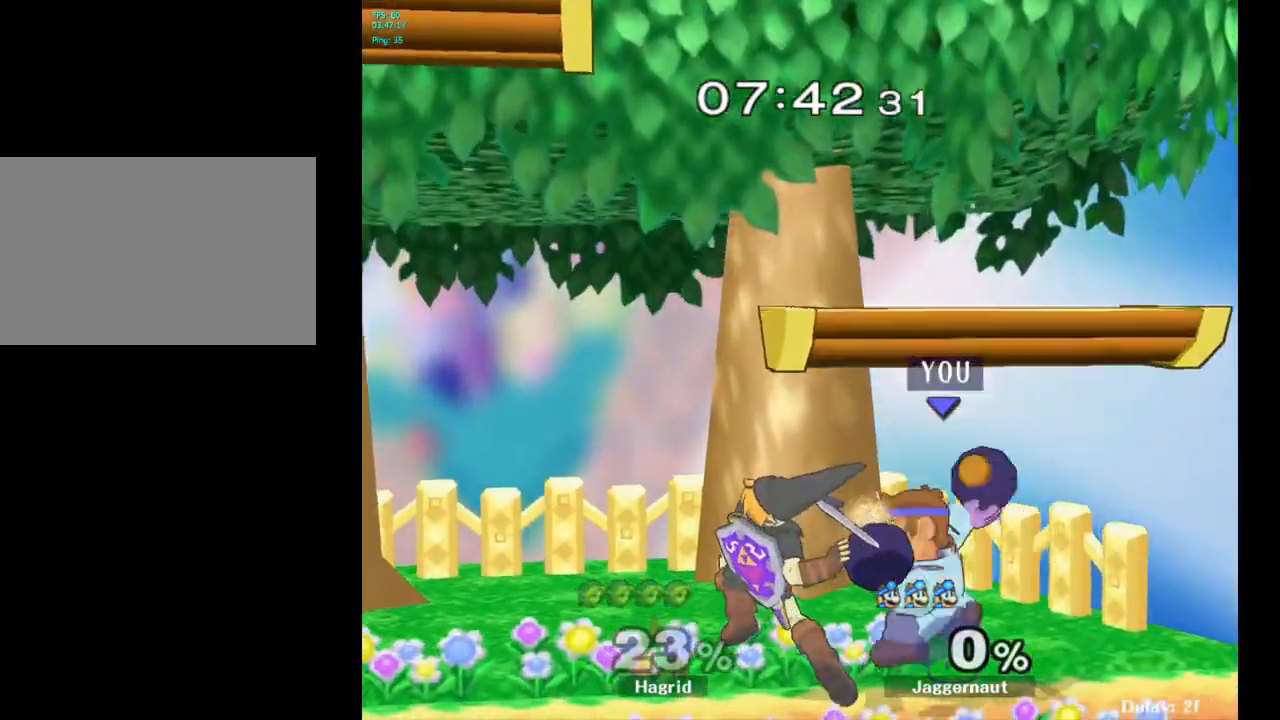
{"buttons": [], "left_stick": "left", "right_stick": "center", "events": [[33, "A", "up"], [250, "left_stick", "center"], [467, "left_stick", "left"]]}
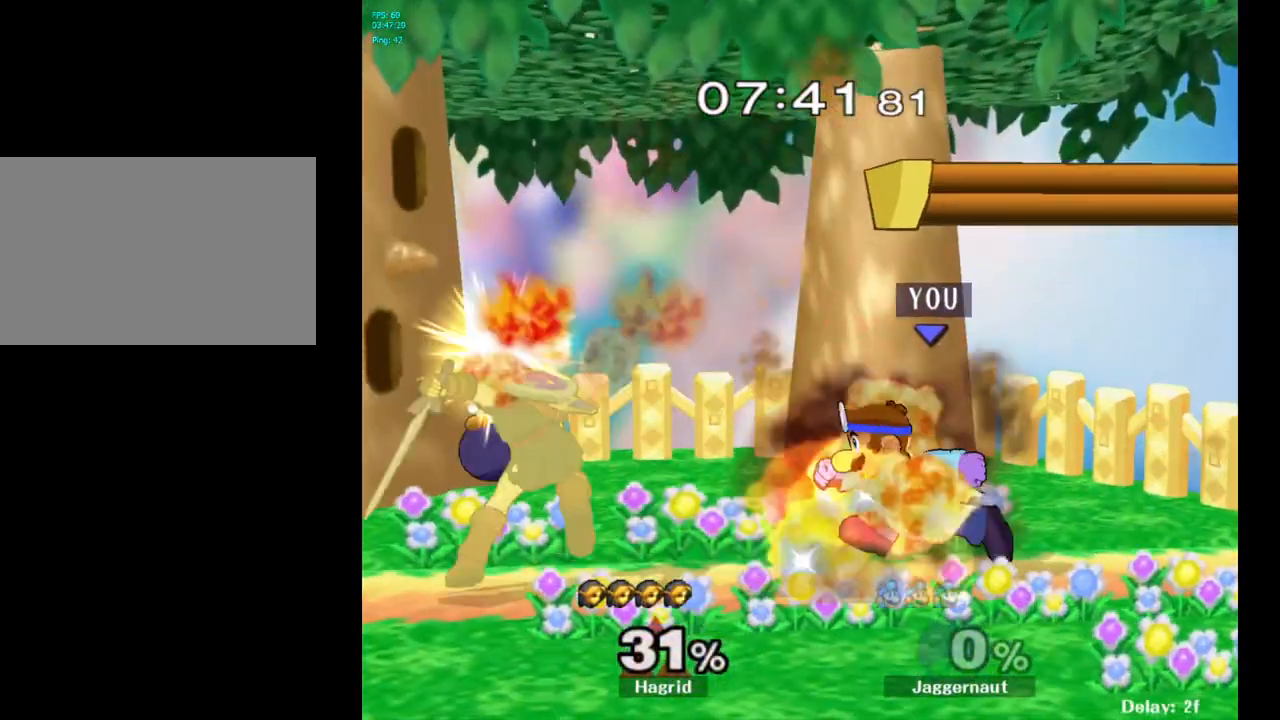
{"buttons": [], "left_stick": "down-left", "right_stick": "center", "events": [[50, "Y", "down"], [83, "Y", "up"], [117, "left_stick", "center"], [167, "A", "down"], [283, "A", "up"], [483, "left_stick", "down-left"]]}
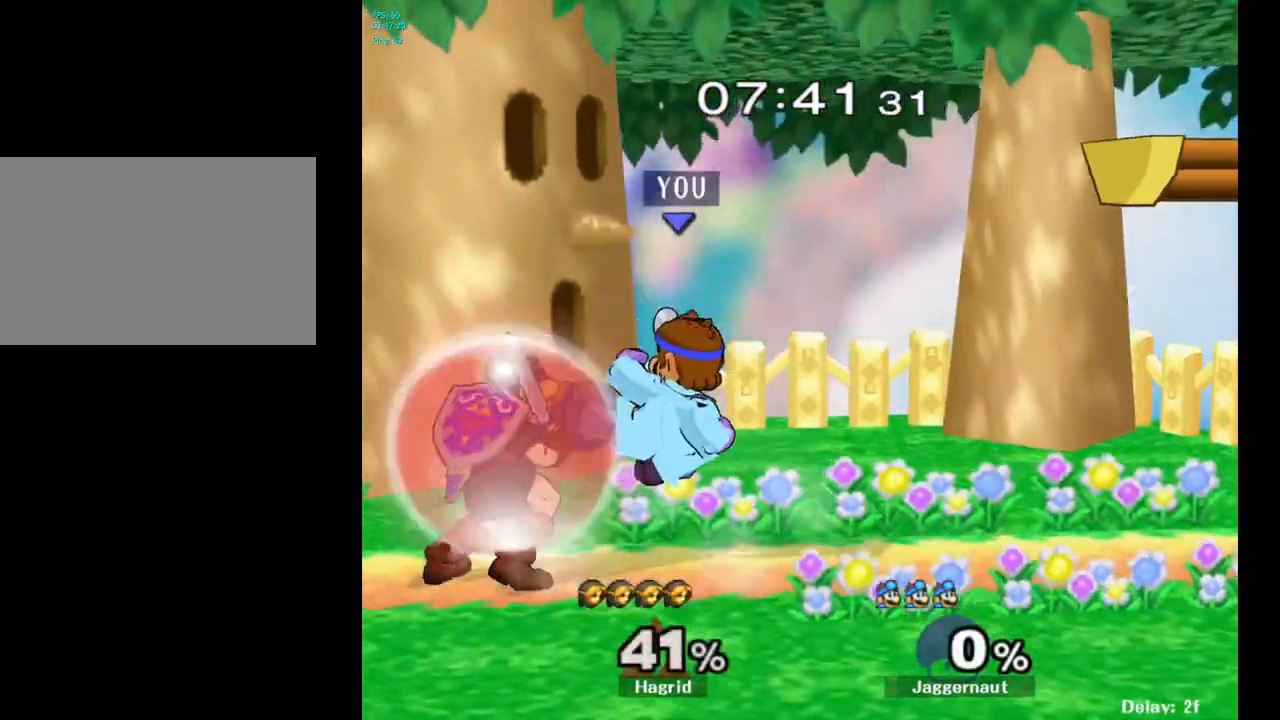
{"buttons": ["R1"], "left_stick": "center", "right_stick": "center", "events": [[100, "R1", "down"], [217, "left_stick", "center"], [350, "A", "down"], [467, "A", "up"]]}
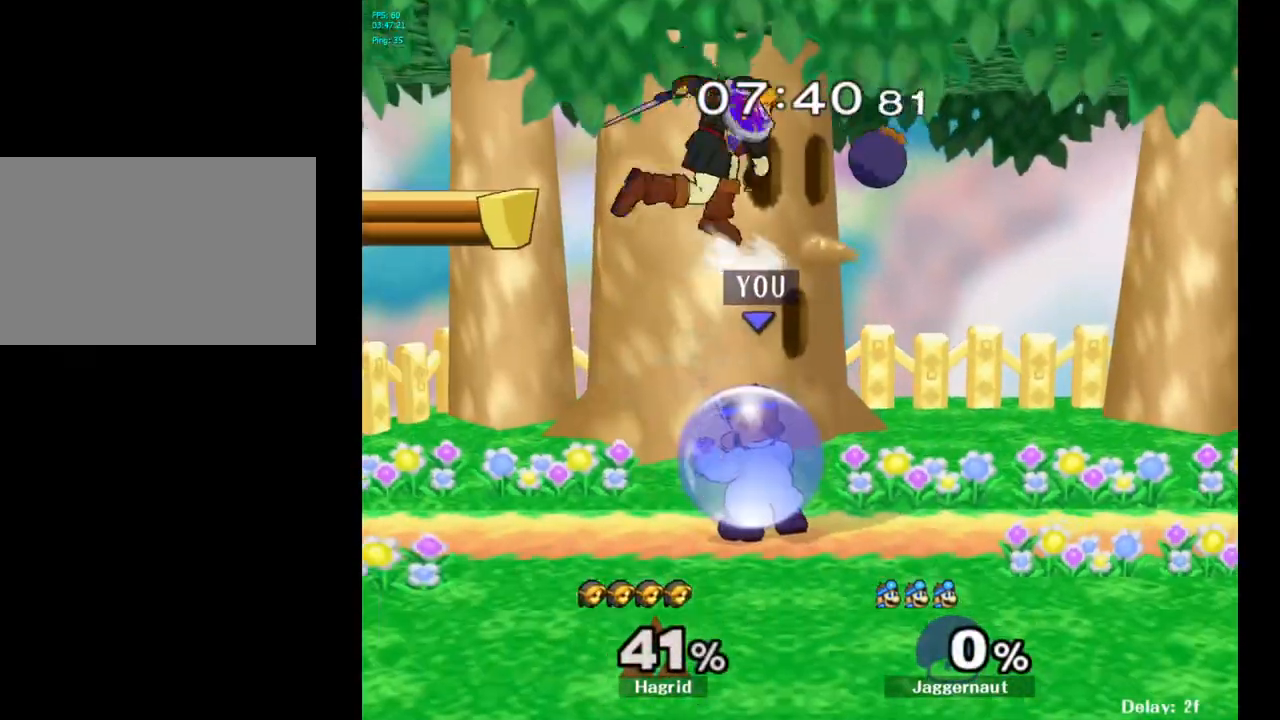
{"buttons": ["R1"], "left_stick": "center", "right_stick": "center", "events": []}
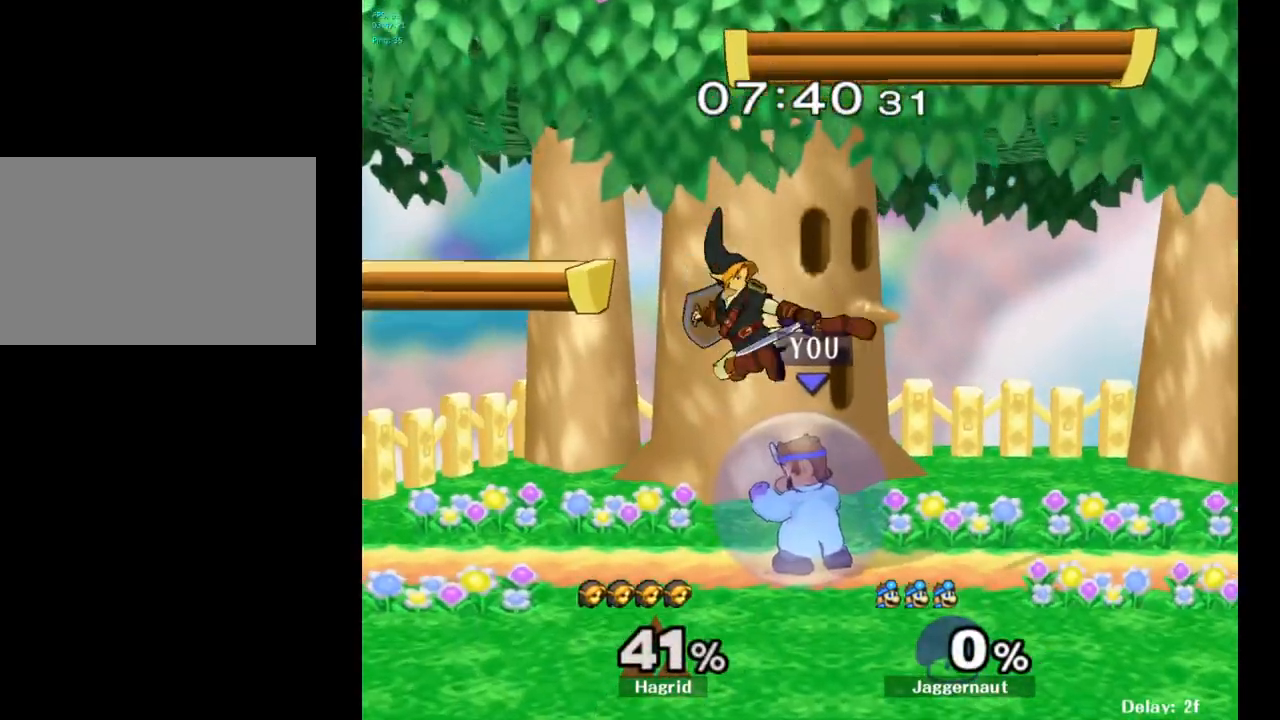
{"buttons": ["R1"], "left_stick": "center", "right_stick": "center", "events": [[333, "A", "down"], [450, "A", "up"]]}
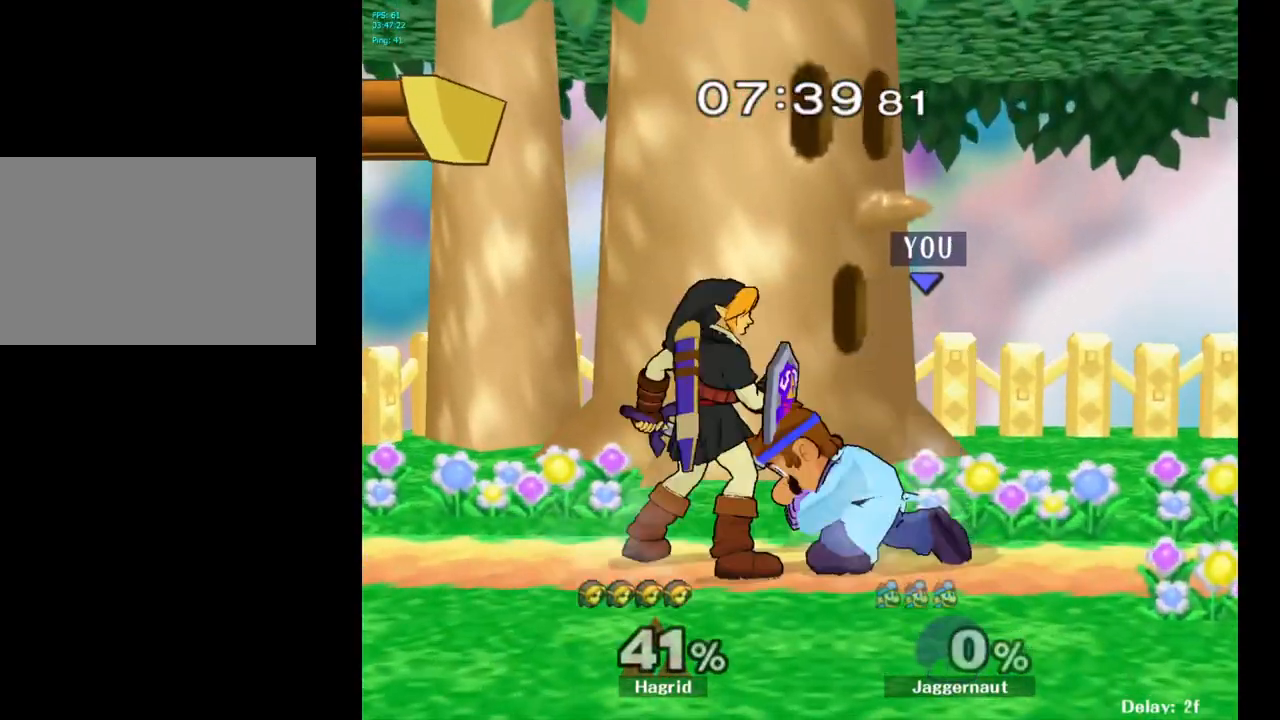
{"buttons": ["A"], "left_stick": "center", "right_stick": "center", "events": [[67, "R1", "up"], [117, "left_stick", "down"], [317, "left_stick", "center"], [483, "A", "down"]]}
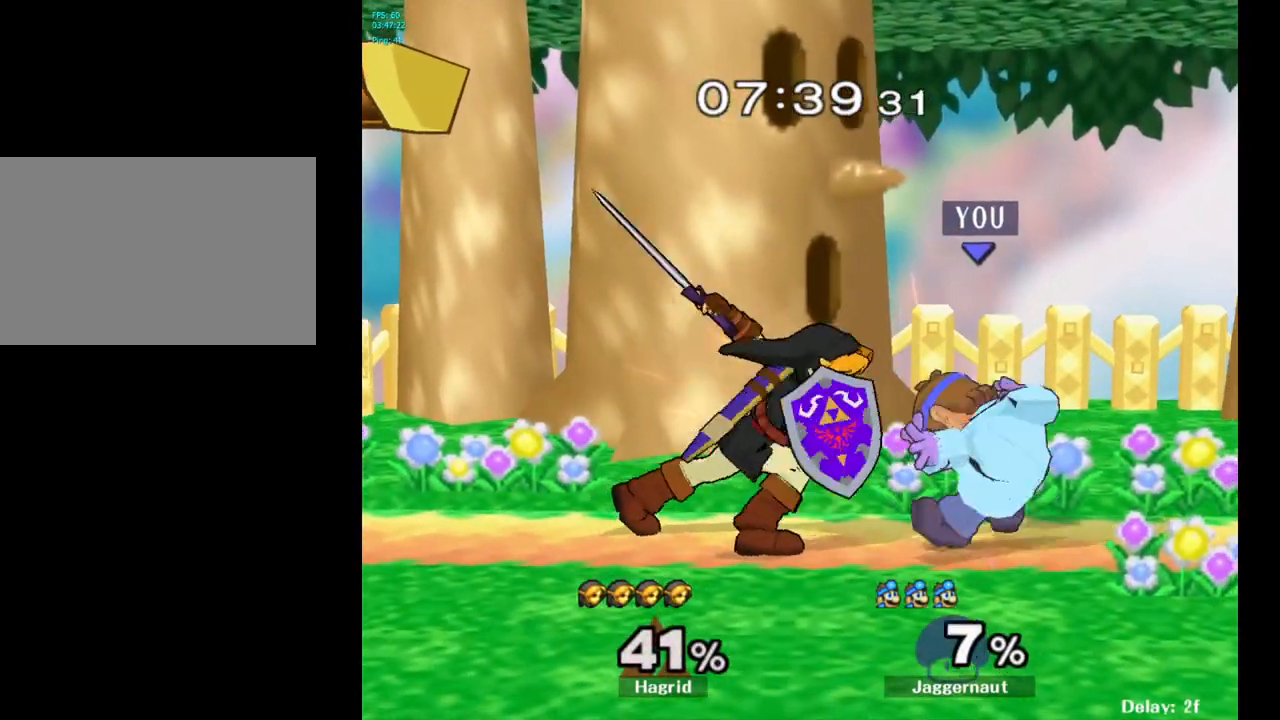
{"buttons": [], "left_stick": "down", "right_stick": "center", "events": [[100, "A", "up"], [250, "left_stick", "down"], [333, "A", "down"], [433, "A", "up"]]}
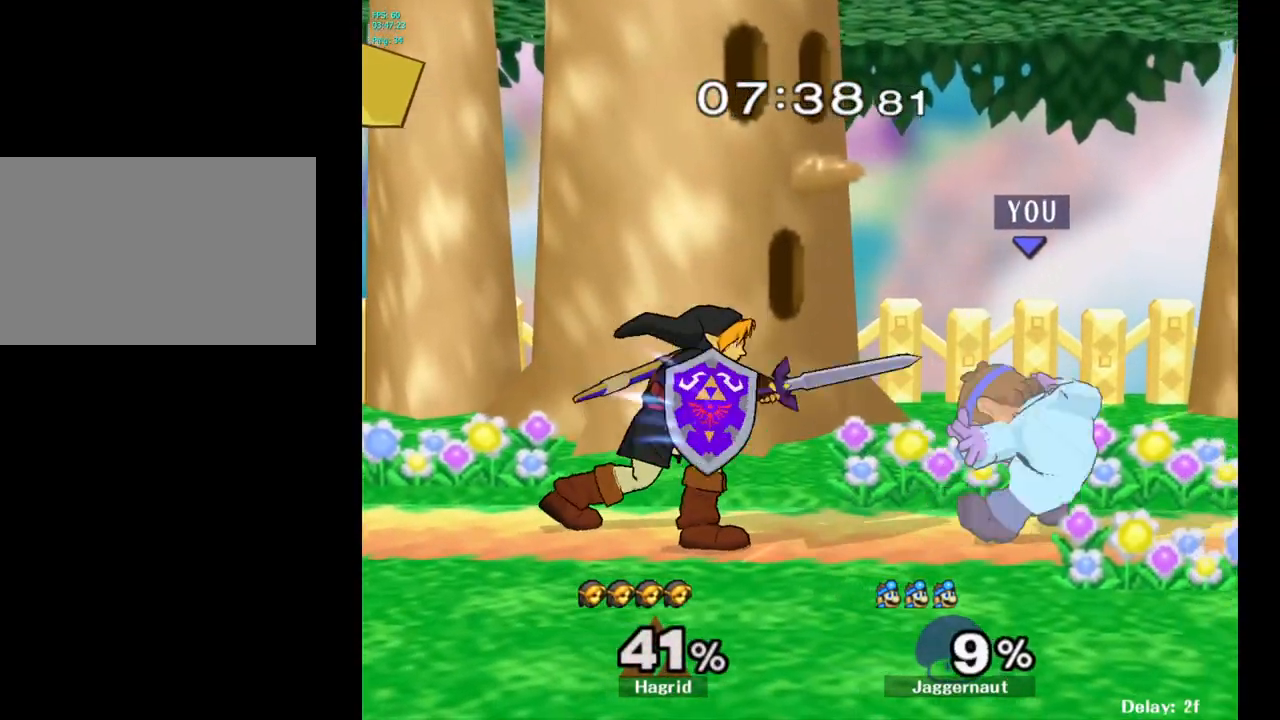
{"buttons": [], "left_stick": "left", "right_stick": "center", "events": [[133, "left_stick", "center"], [317, "left_stick", "left"], [333, "A", "down"], [450, "A", "up"]]}
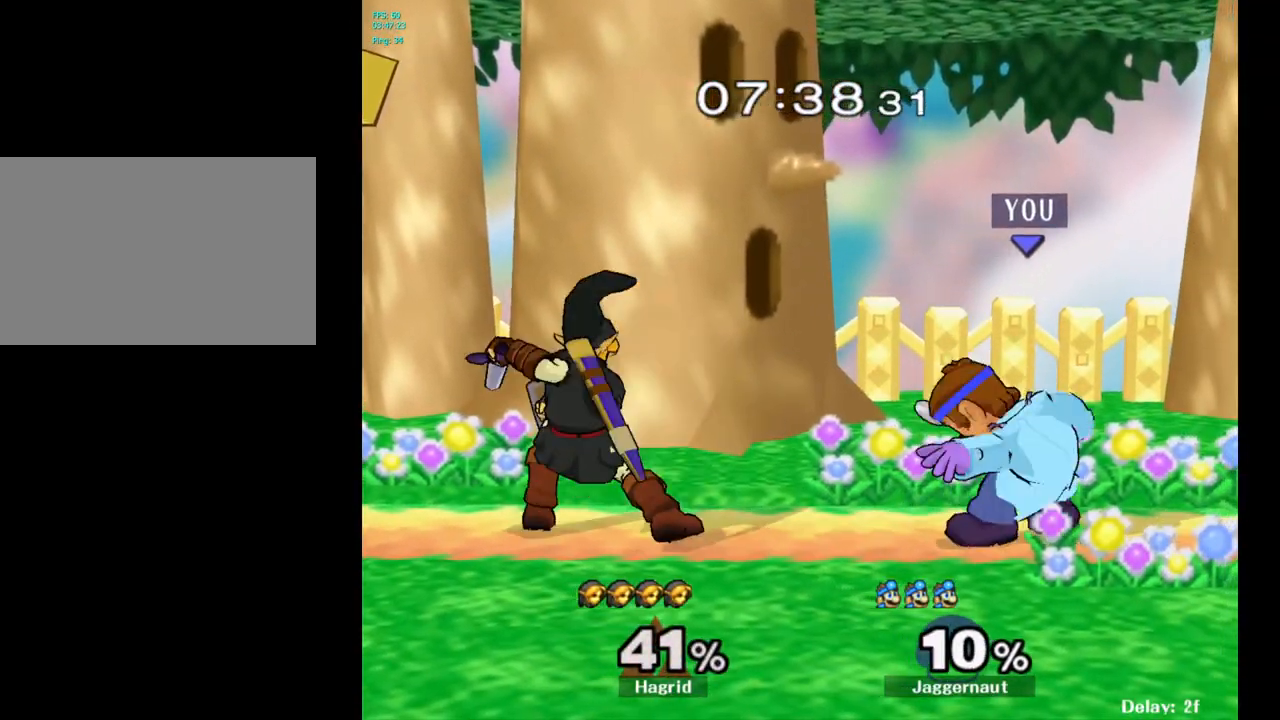
{"buttons": [], "left_stick": "up-left", "right_stick": "center", "events": [[117, "A", "down"], [217, "A", "up"], [283, "A", "down"], [383, "A", "up"], [500, "left_stick", "up-left"]]}
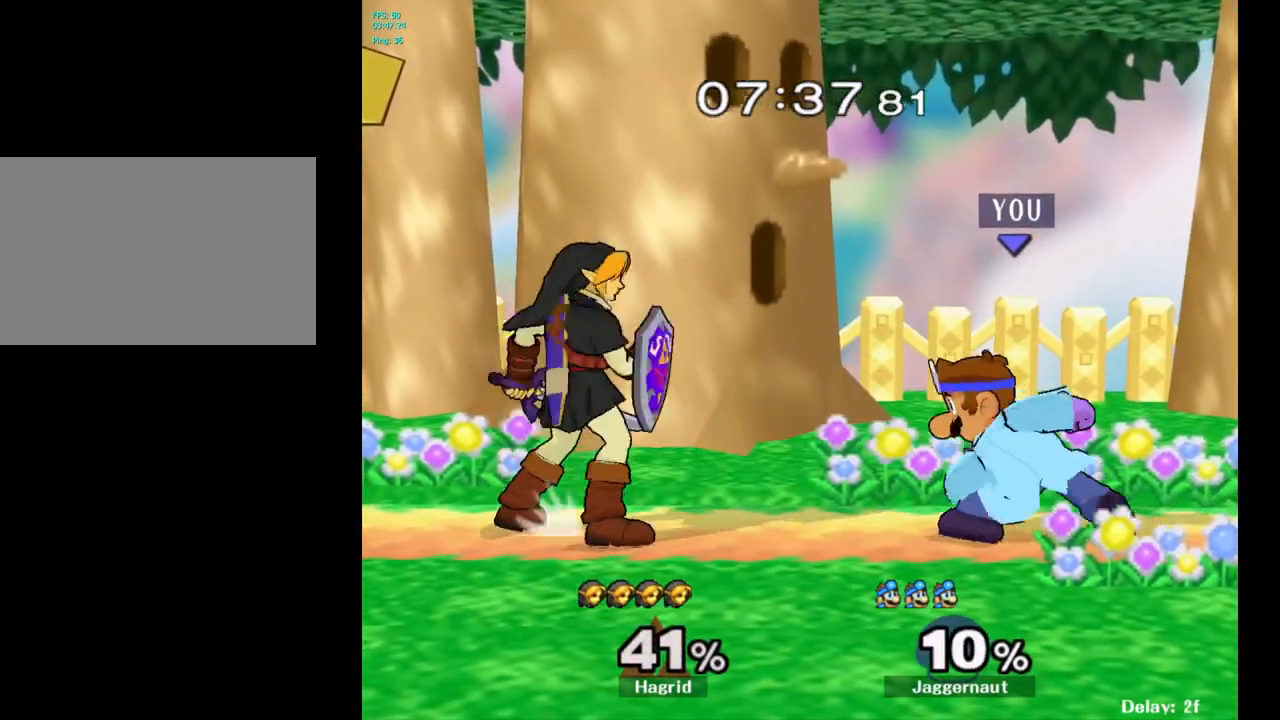
{"buttons": [], "left_stick": "up-left", "right_stick": "center", "events": [[200, "A", "down"], [317, "A", "up"]]}
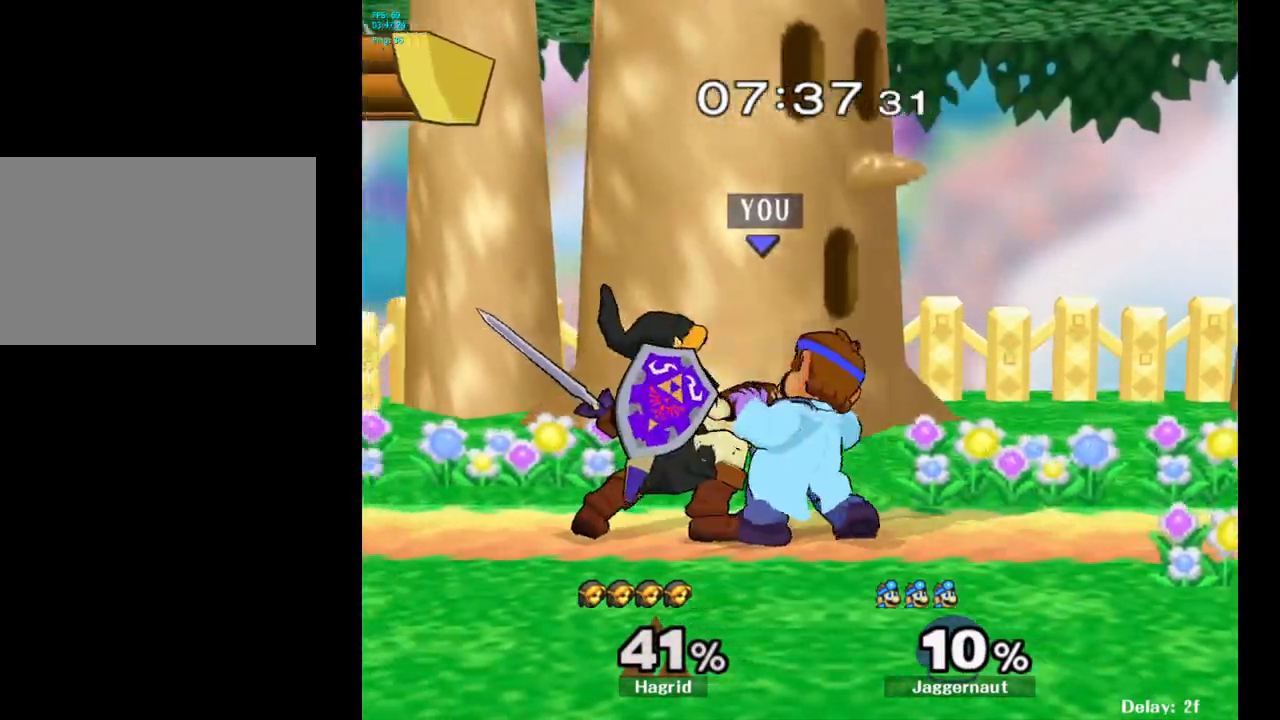
{"buttons": [], "left_stick": "left", "right_stick": "center", "events": [[83, "left_stick", "center"], [167, "left_stick", "left"]]}
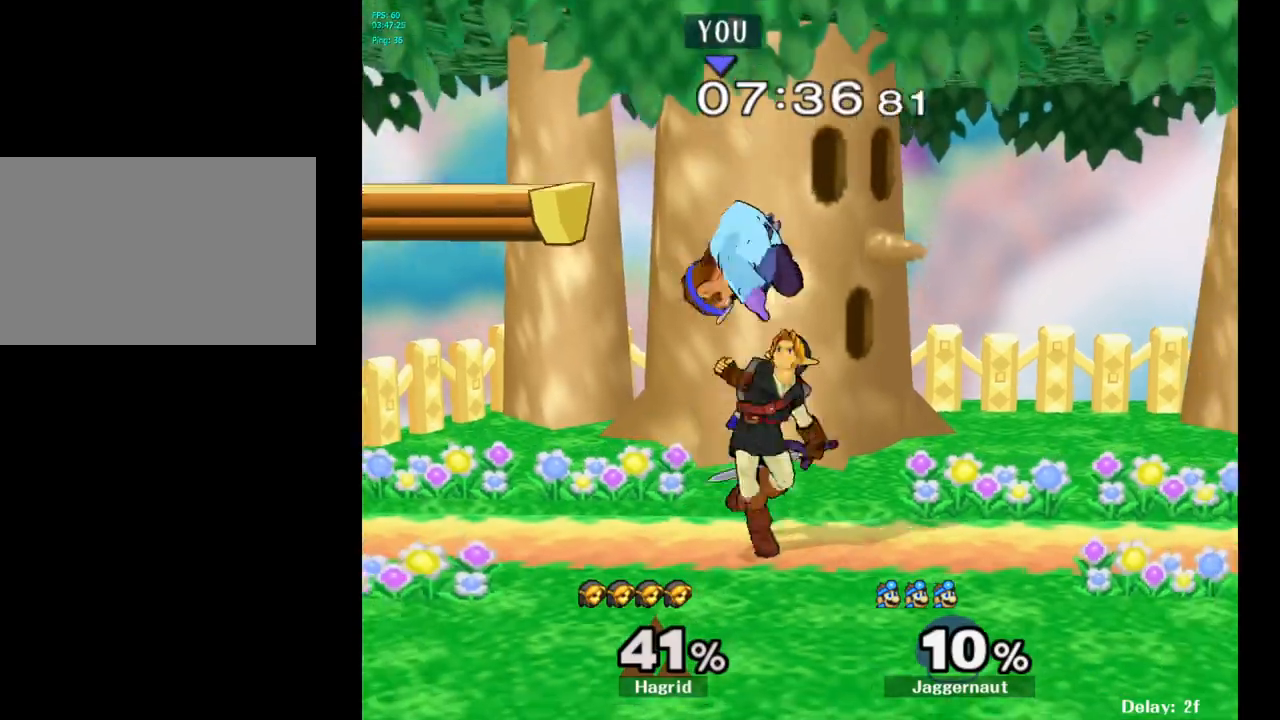
{"buttons": [], "left_stick": "center", "right_stick": "center", "events": [[167, "left_stick", "center"]]}
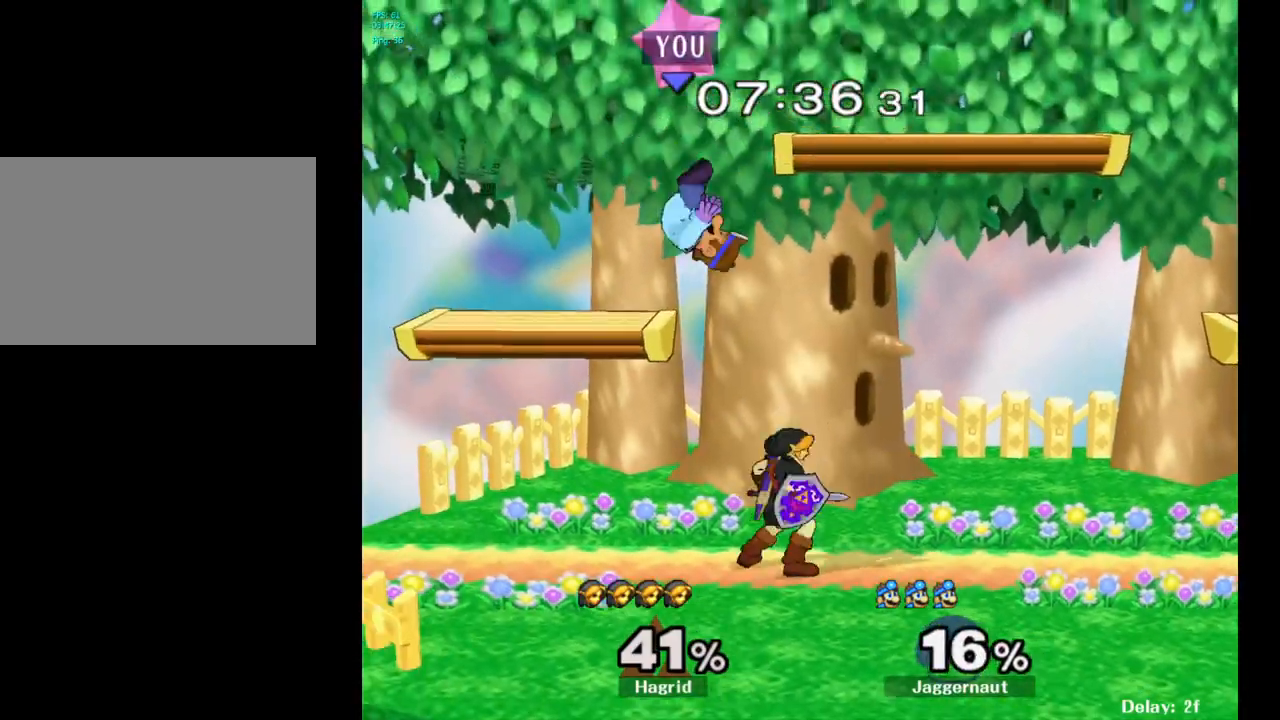
{"buttons": [], "left_stick": "up-right", "right_stick": "center", "events": [[100, "Y", "down"], [150, "left_stick", "up"], [167, "Y", "up"], [250, "Y", "down"], [333, "Y", "up"], [400, "left_stick", "up-right"]]}
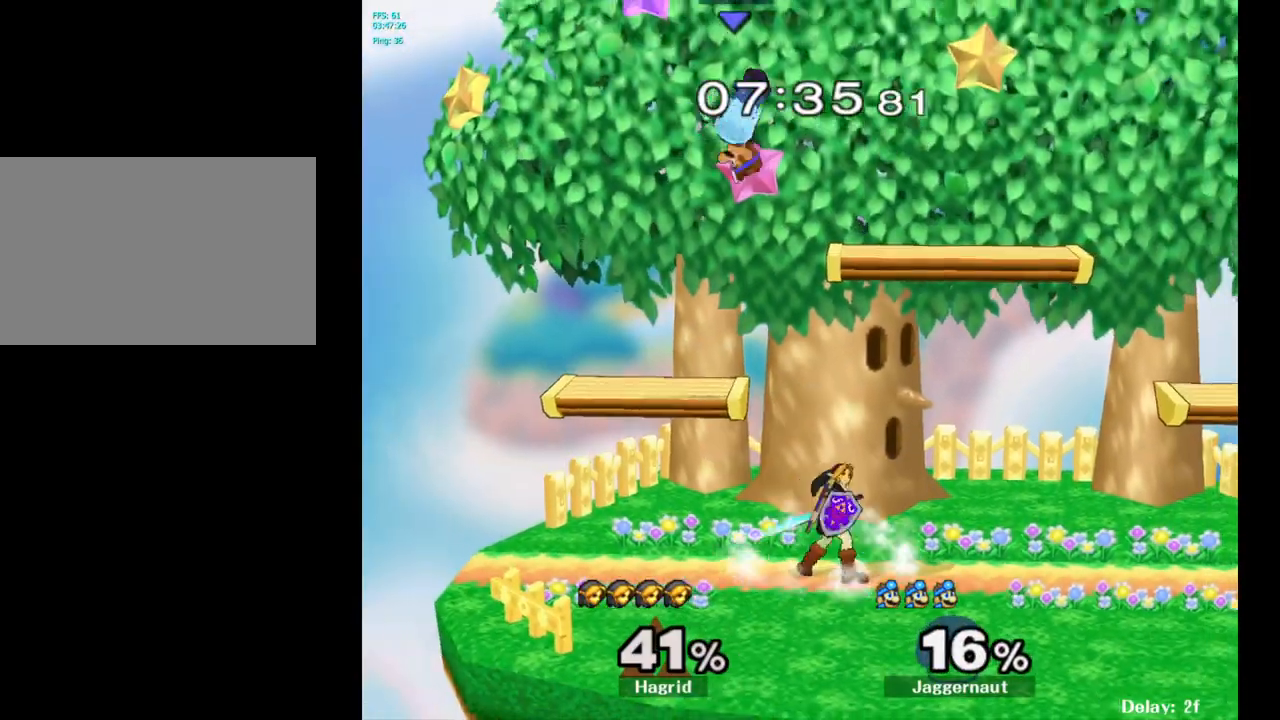
{"buttons": [], "left_stick": "right", "right_stick": "center", "events": [[83, "left_stick", "down"], [133, "right_stick", "down"], [233, "left_stick", "right"], [267, "right_stick", "center"]]}
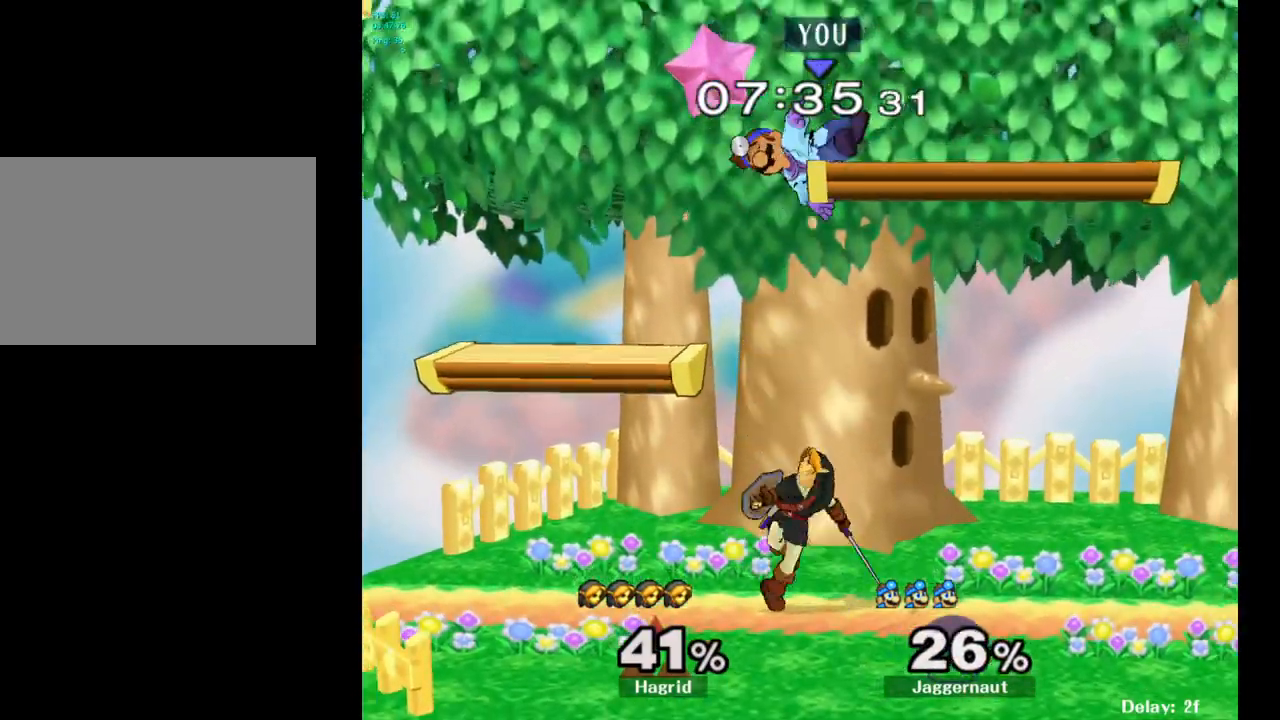
{"buttons": [], "left_stick": "center", "right_stick": "center", "events": [[267, "left_stick", "center"]]}
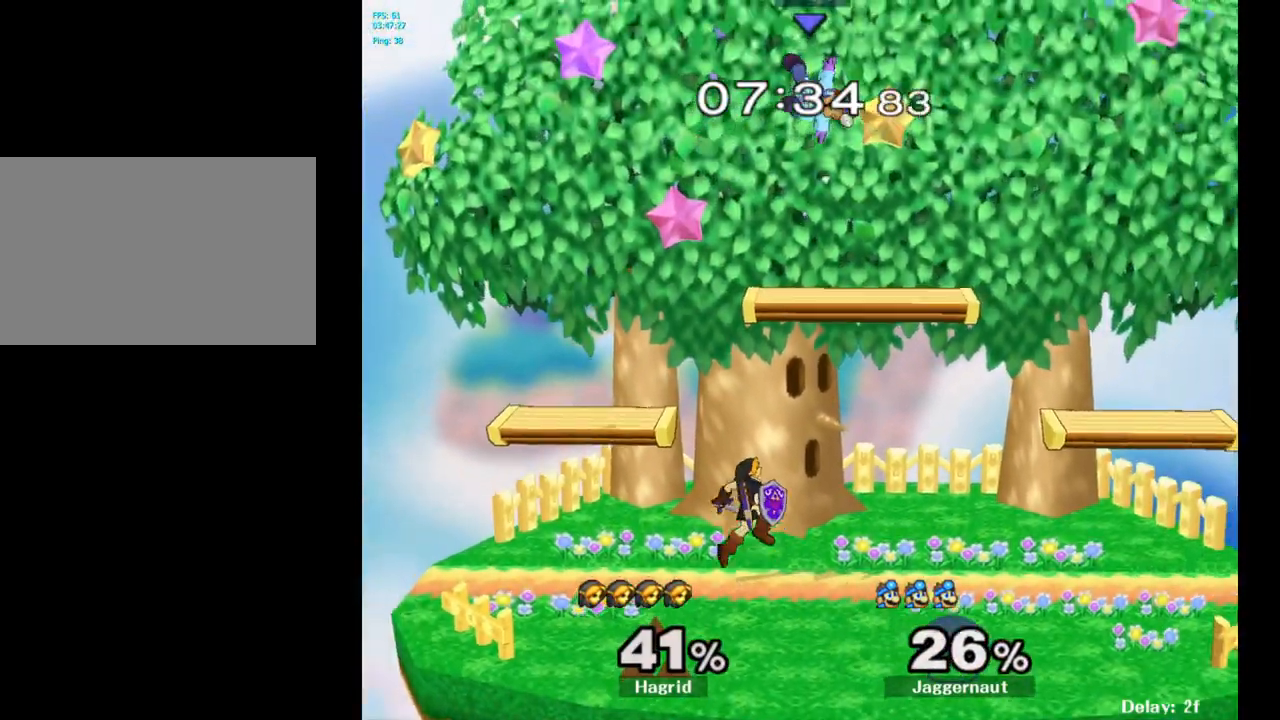
{"buttons": ["R1"], "left_stick": "up-left", "right_stick": "center", "events": [[300, "R1", "down"], [300, "left_stick", "up"], [367, "left_stick", "center"], [483, "left_stick", "up-left"]]}
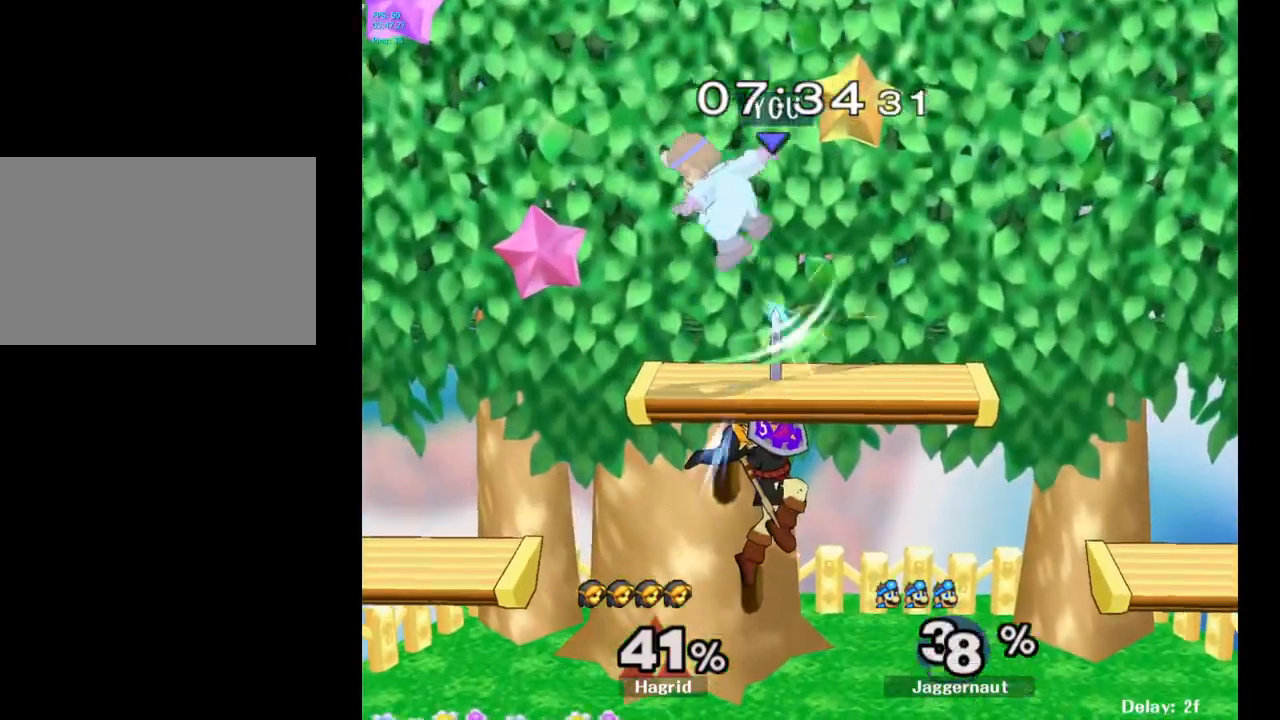
{"buttons": [], "left_stick": "center", "right_stick": "center", "events": [[183, "R1", "up"], [267, "left_stick", "center"]]}
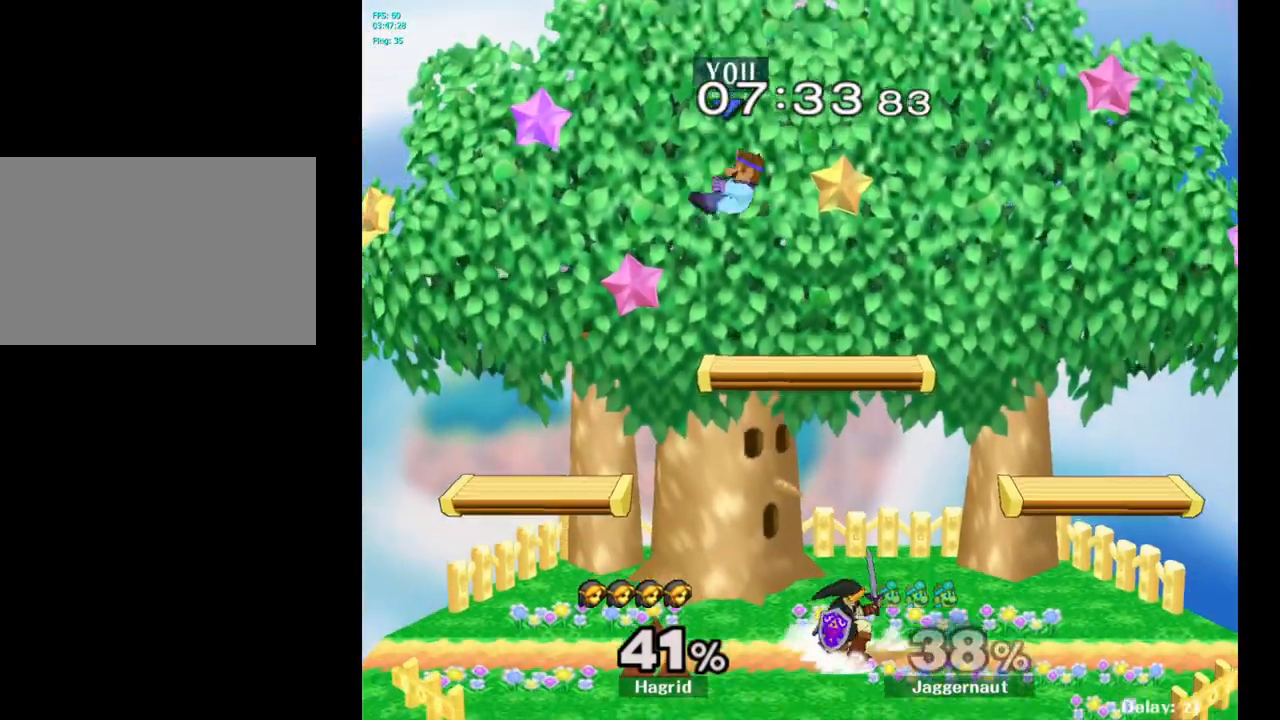
{"buttons": ["R1"], "left_stick": "right", "right_stick": "center", "events": [[100, "left_stick", "right"], [300, "R1", "down"]]}
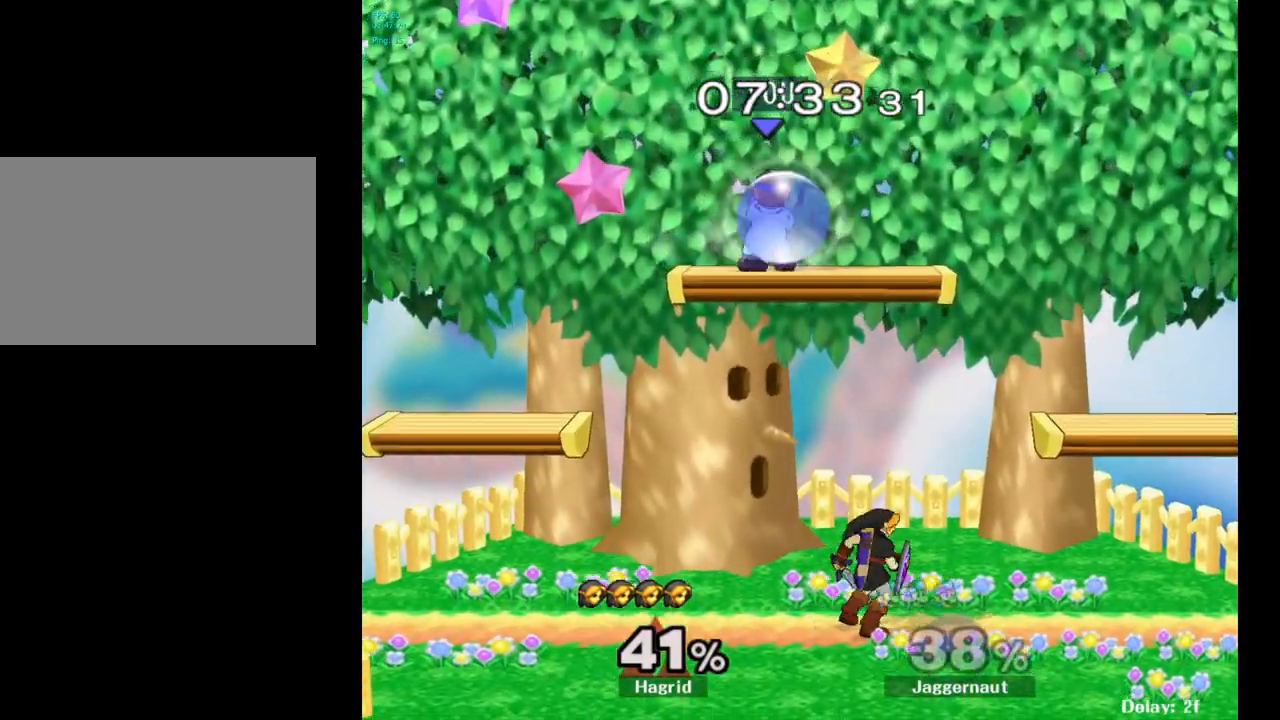
{"buttons": ["R1"], "left_stick": "down", "right_stick": "center", "events": [[400, "left_stick", "down"]]}
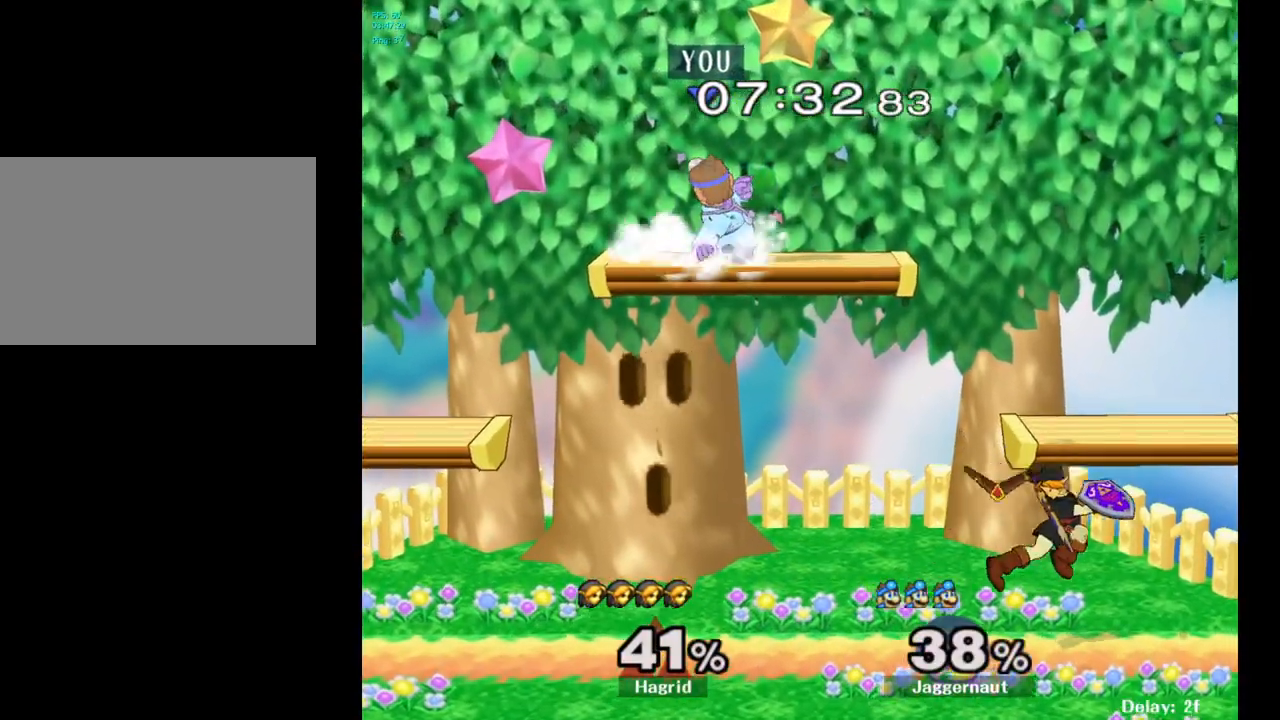
{"buttons": [], "left_stick": "center", "right_stick": "center", "events": [[50, "left_stick", "right"], [117, "R1", "up"], [333, "left_stick", "center"]]}
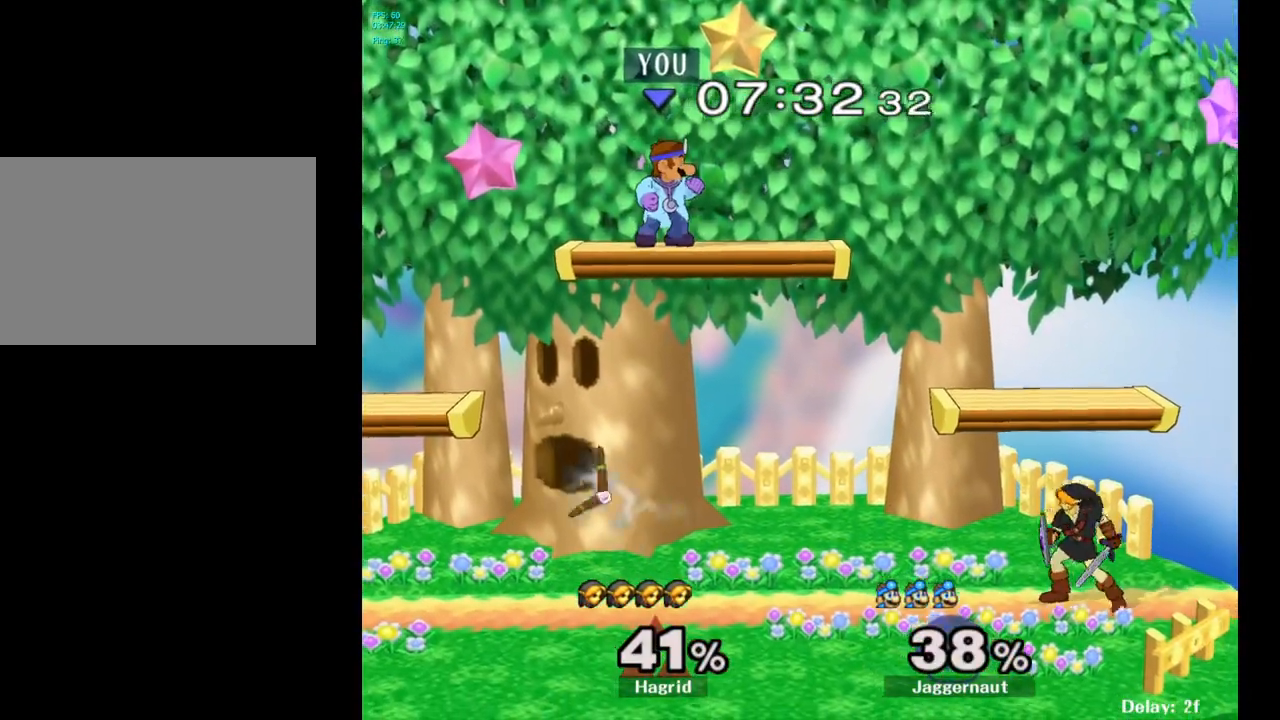
{"buttons": ["R1"], "left_stick": "down", "right_stick": "center", "events": [[17, "left_stick", "right"], [200, "R1", "down"], [417, "left_stick", "down"]]}
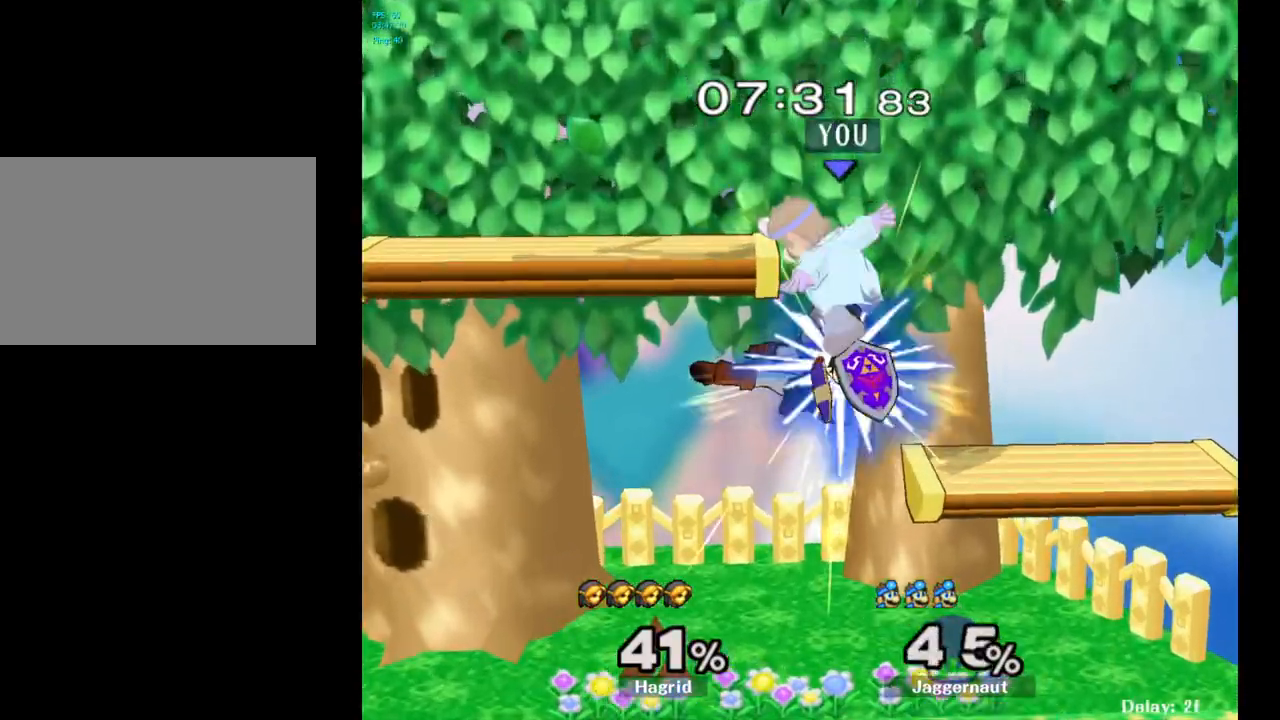
{"buttons": [], "left_stick": "left", "right_stick": "center", "events": [[100, "R1", "up"], [233, "left_stick", "center"], [483, "left_stick", "left"]]}